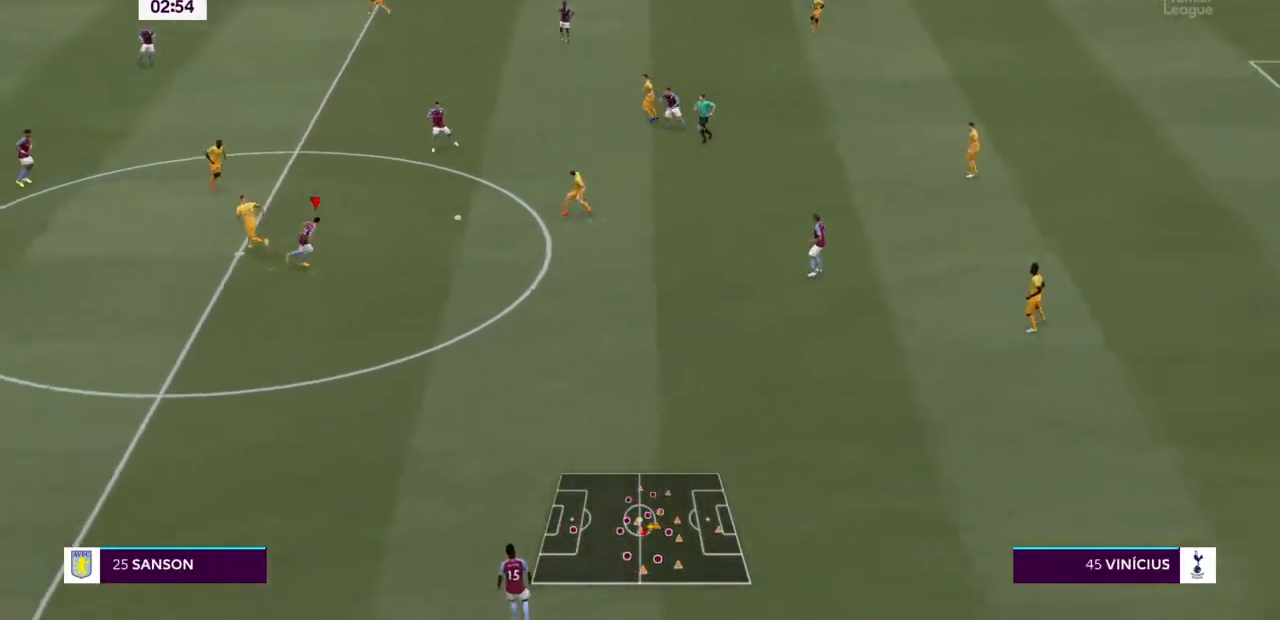
Gameplay with a controller (PlayStation layout); each line is a JSON object with the inputs held at the frame after it (dt_ms = milliseconds from this image to that frame). "events" lists button and stick changes between this image and that frame as [ms after this image, input, new state], when the widget could be followed in between. Not read: L3 R3.
{"dt_ms": 500, "buttons": ["R2"], "left_stick": "right", "right_stick": "center", "events": [[133, "left_stick", "up"], [267, "L1", "down"], [333, "TRIANGLE", "up"], [400, "L1", "up"], [433, "left_stick", "right"]]}
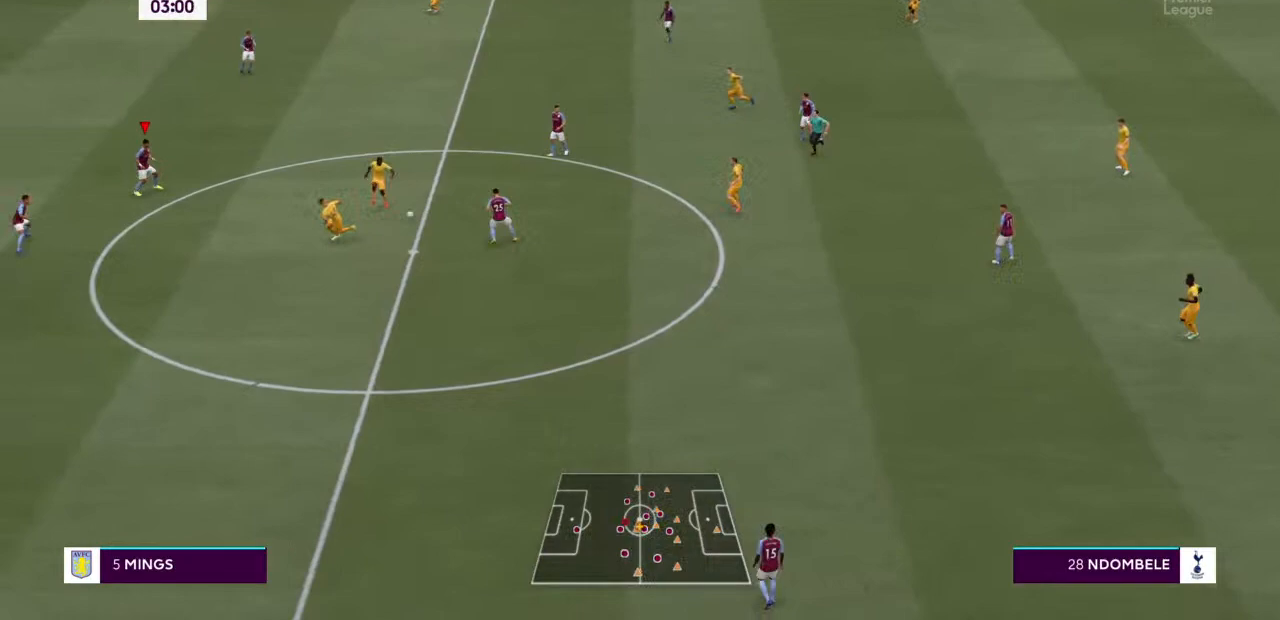
{"dt_ms": 500, "buttons": ["L2", "R2"], "left_stick": "down", "right_stick": "center", "events": [[67, "L2", "down"], [100, "left_stick", "center"], [300, "left_stick", "down-right"], [500, "left_stick", "down"]]}
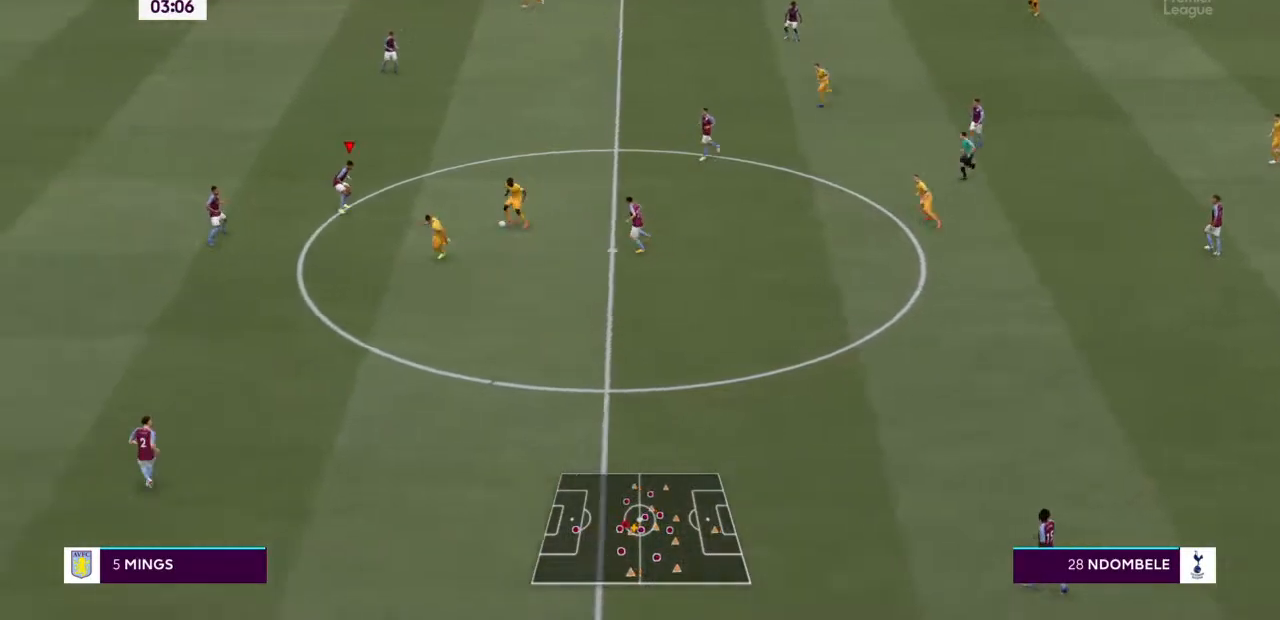
{"dt_ms": 500, "buttons": ["L2", "R2"], "left_stick": "down", "right_stick": "center", "events": [[167, "left_stick", "down-right"], [333, "left_stick", "down"]]}
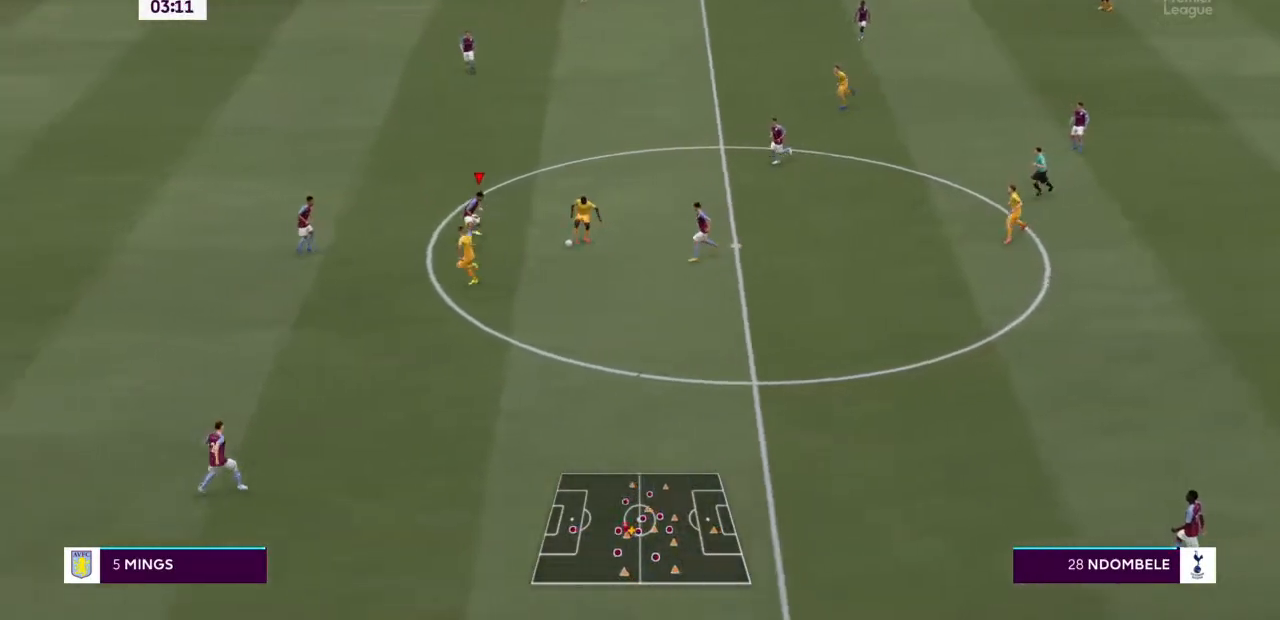
{"dt_ms": 500, "buttons": ["L2", "R2"], "left_stick": "down-right", "right_stick": "center", "events": [[333, "left_stick", "down-right"]]}
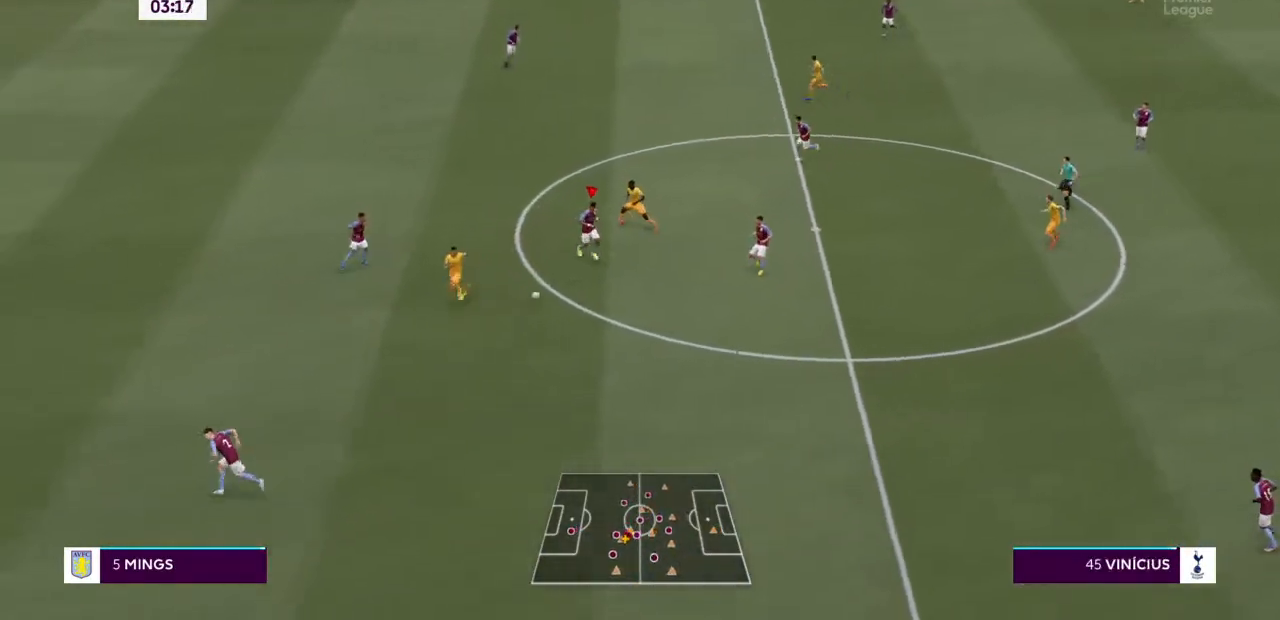
{"dt_ms": 1000, "buttons": ["L2", "R2"], "left_stick": "down", "right_stick": "center"}
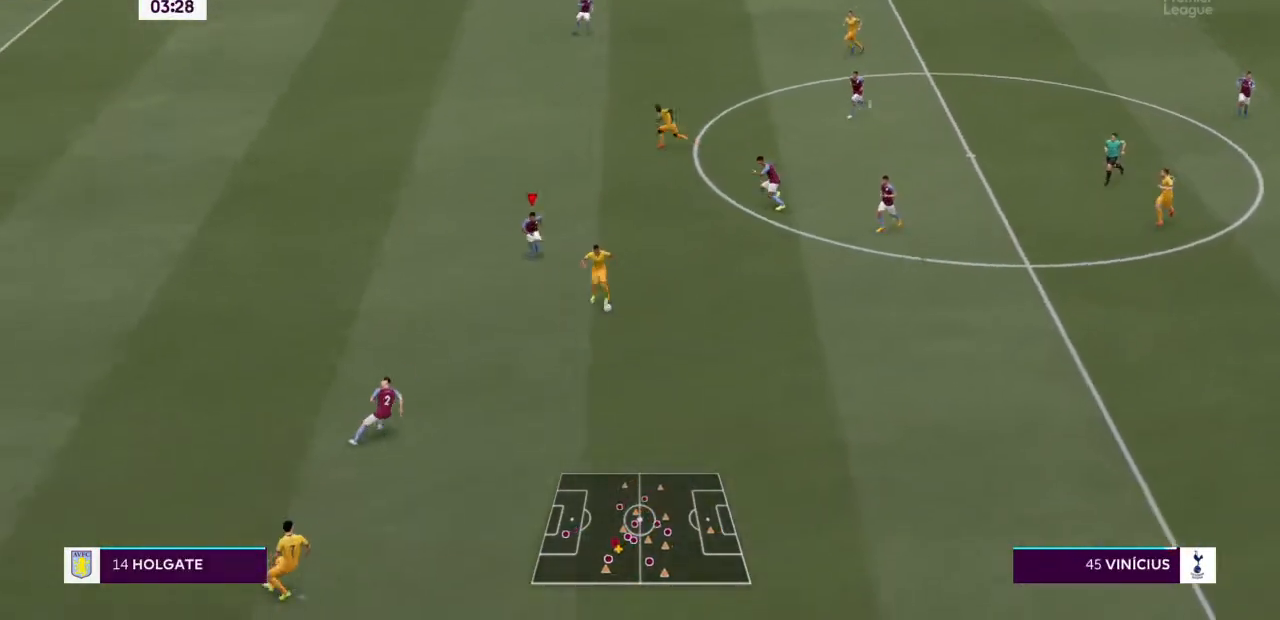
{"dt_ms": 500, "buttons": ["L2", "R2"], "left_stick": "down-right", "right_stick": "center", "events": [[367, "left_stick", "down-right"]]}
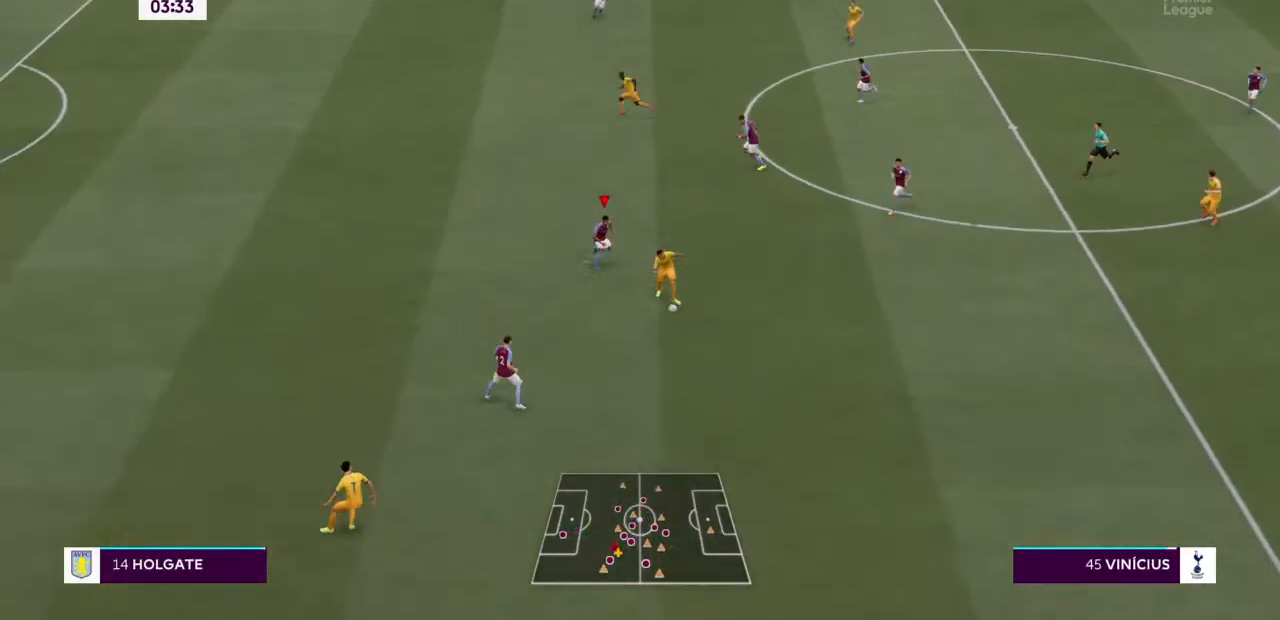
{"dt_ms": 500, "buttons": ["L2", "R2"], "left_stick": "center", "right_stick": "center", "events": [[33, "left_stick", "center"]]}
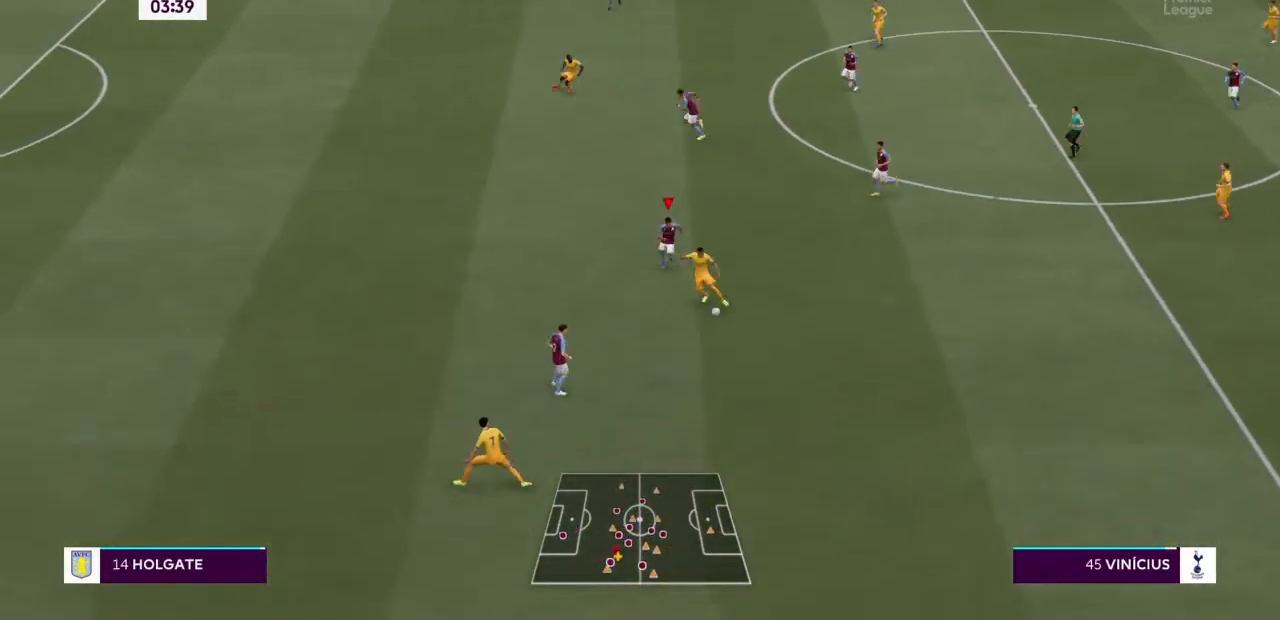
{"dt_ms": 500, "buttons": ["L2", "R2"], "left_stick": "center", "right_stick": "center", "events": []}
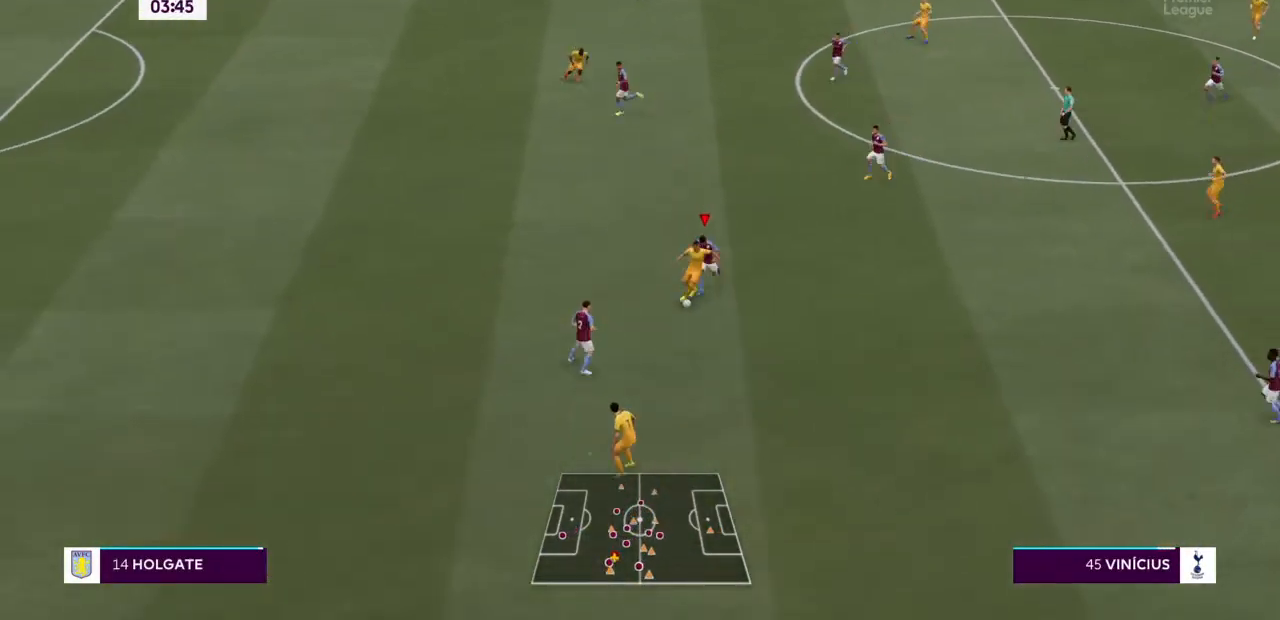
{"dt_ms": 1000, "buttons": ["R2"], "left_stick": "left", "right_stick": "center"}
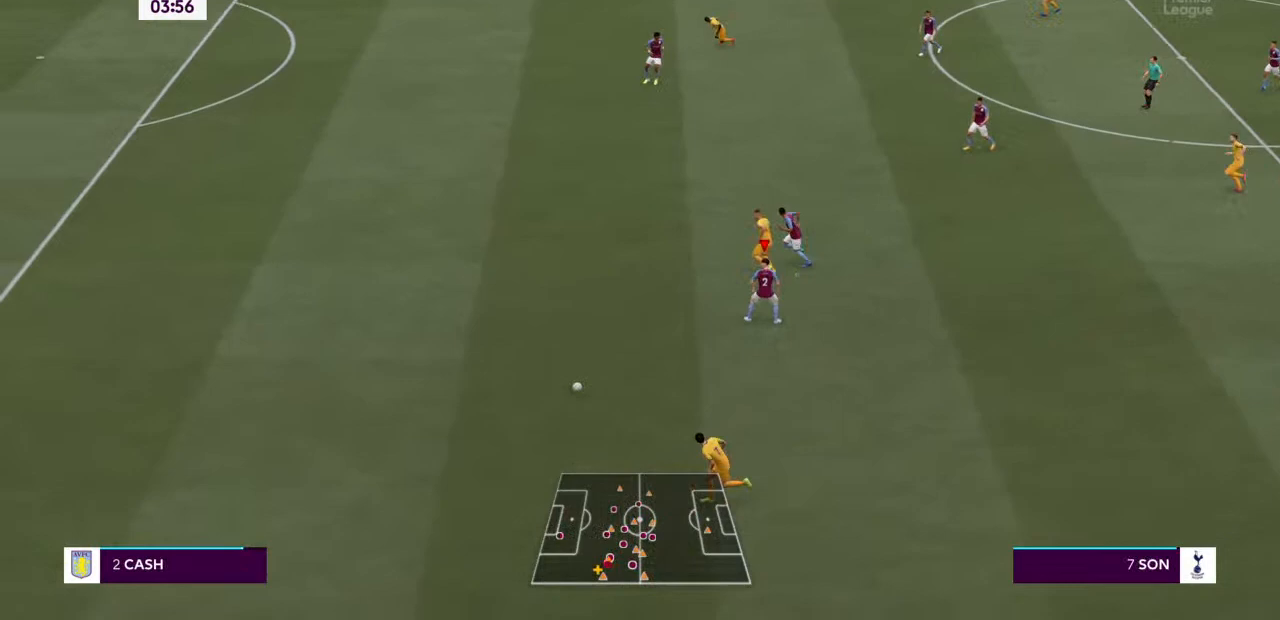
{"dt_ms": 500, "buttons": ["R2"], "left_stick": "left", "right_stick": "center", "events": []}
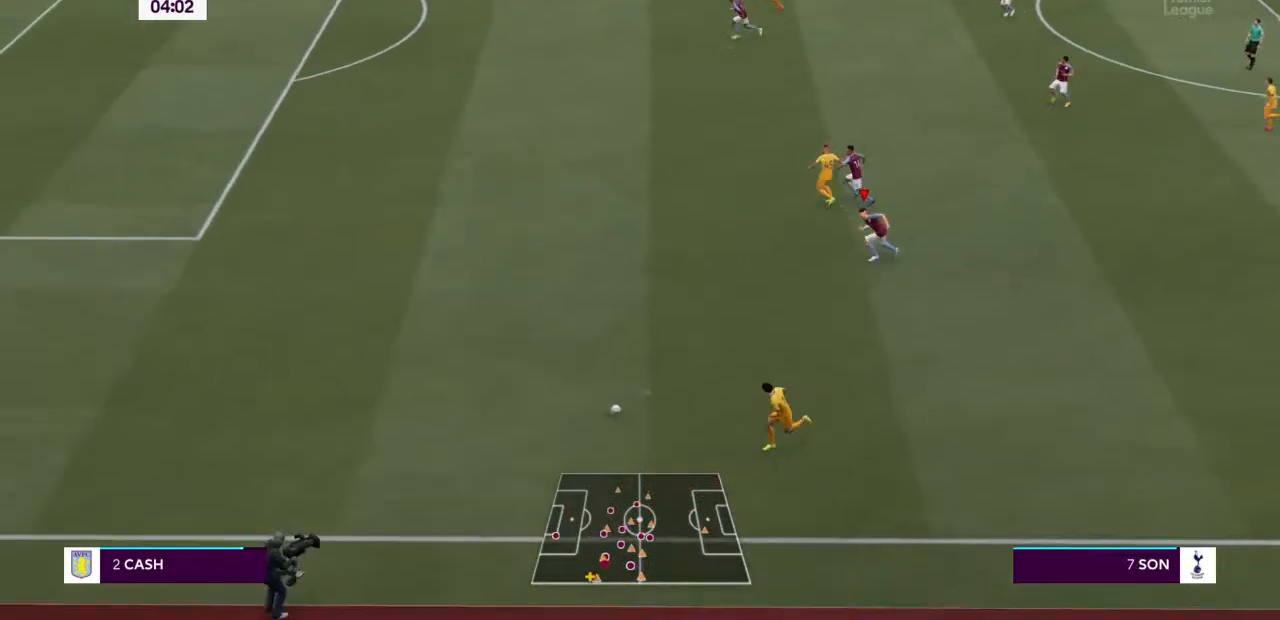
{"dt_ms": 500, "buttons": ["R2"], "left_stick": "left", "right_stick": "center", "events": []}
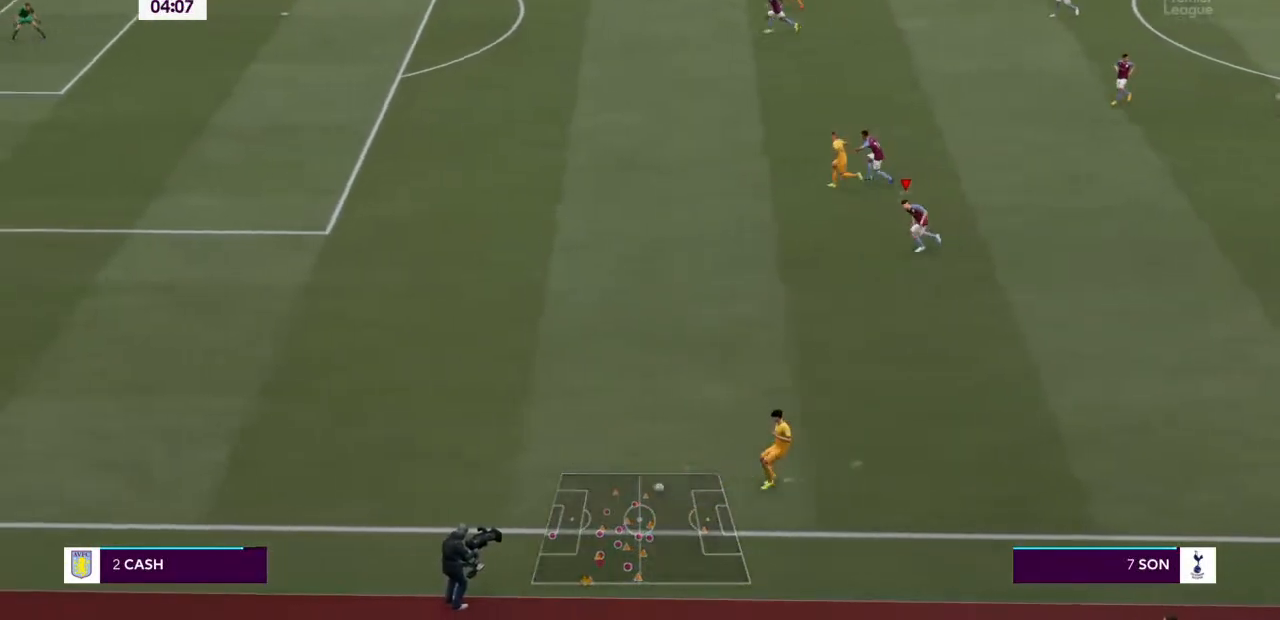
{"dt_ms": 500, "buttons": ["L1", "R2"], "left_stick": "left", "right_stick": "center", "events": [[467, "L1", "down"]]}
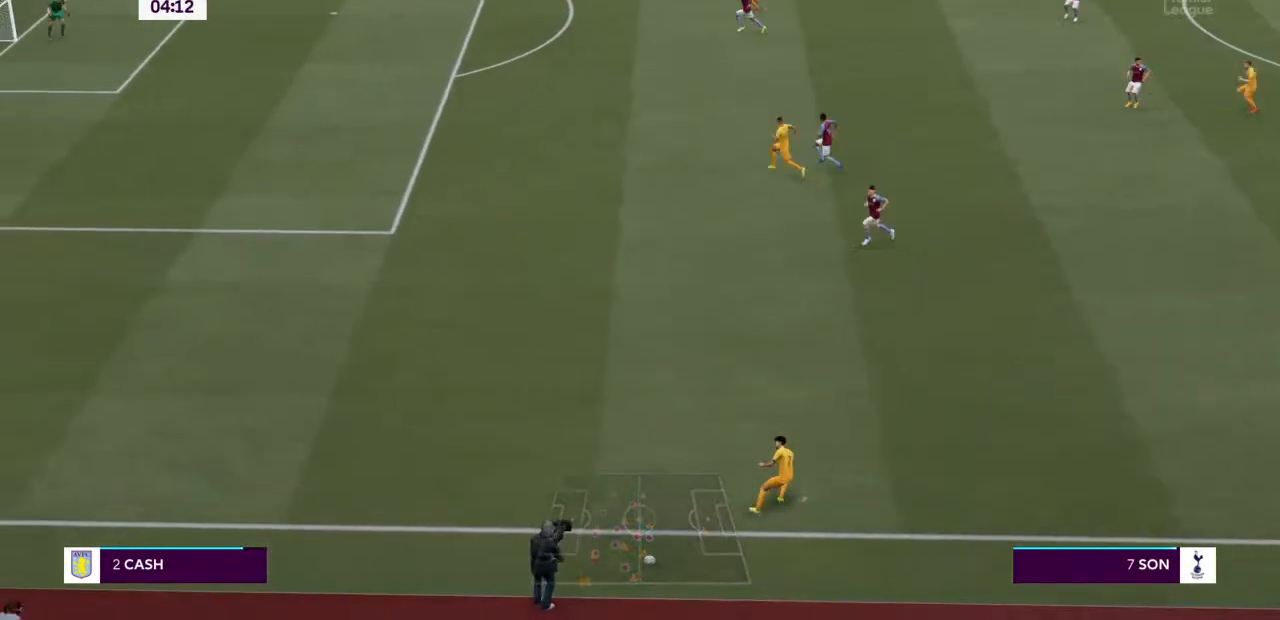
{"dt_ms": 500, "buttons": ["R2"], "left_stick": "left", "right_stick": "center", "events": [[167, "L1", "up"]]}
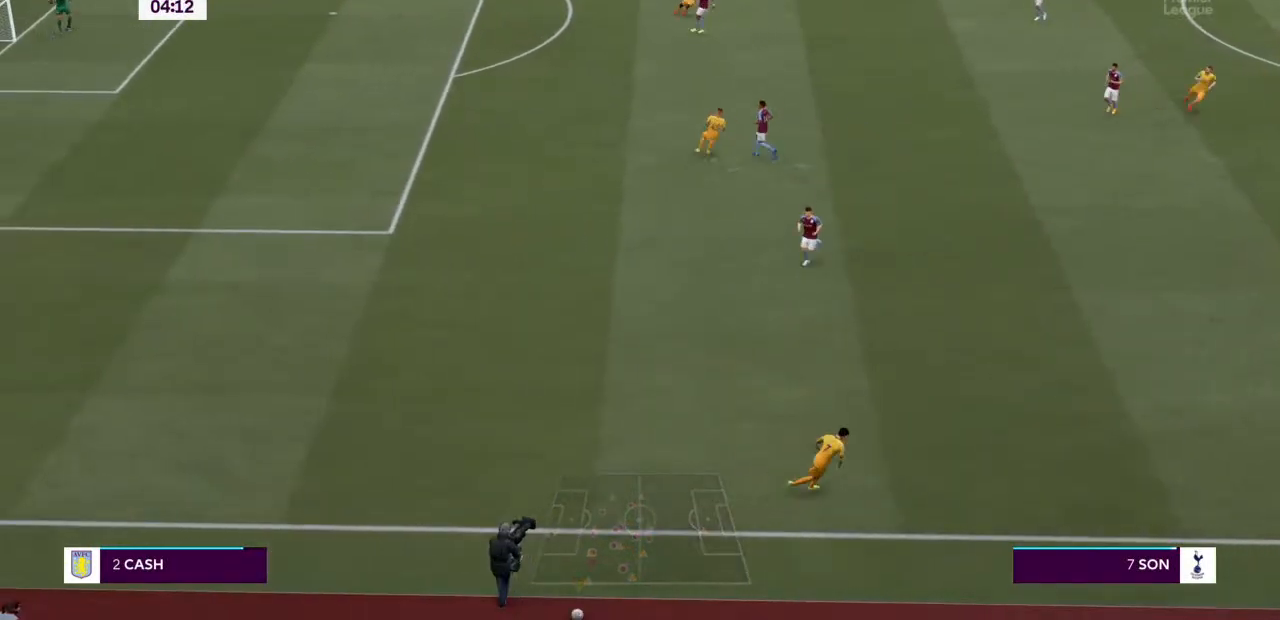
{"dt_ms": 500, "buttons": ["L1", "R1"], "left_stick": "up", "right_stick": "center", "events": [[67, "L1", "down"], [133, "R2", "up"], [167, "left_stick", "up-left"], [200, "R1", "down"], [333, "left_stick", "up"]]}
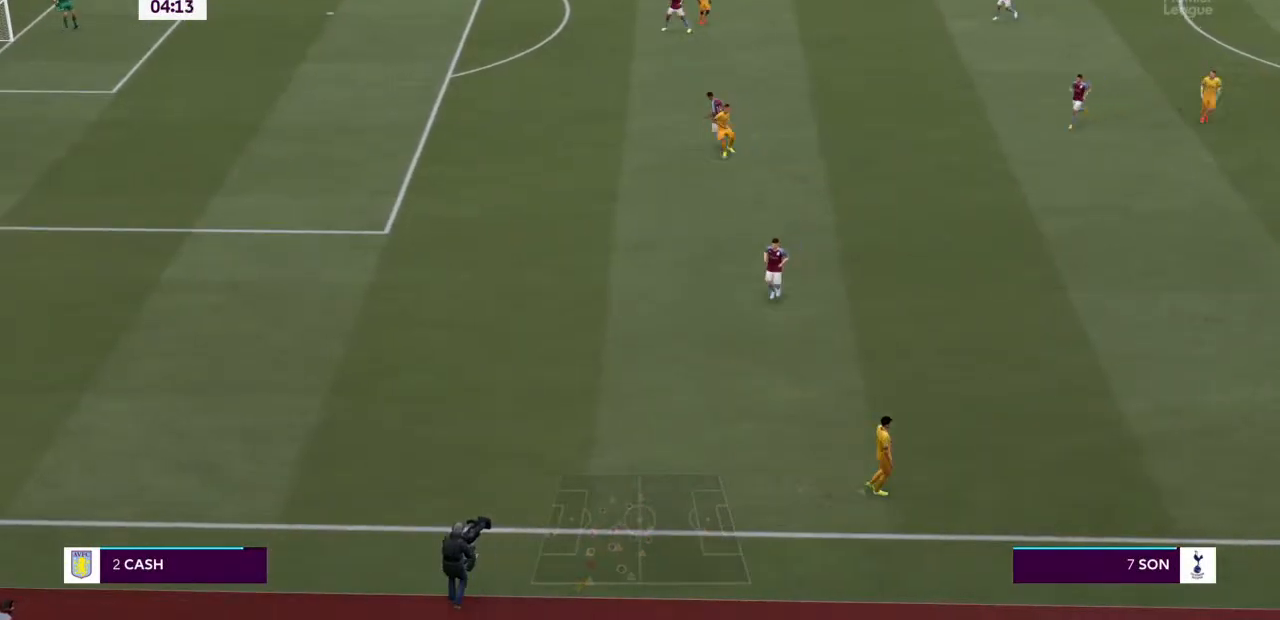
{"dt_ms": 500, "buttons": [], "left_stick": "center", "right_stick": "center", "events": [[333, "left_stick", "center"], [433, "L1", "up"], [433, "R1", "up"]]}
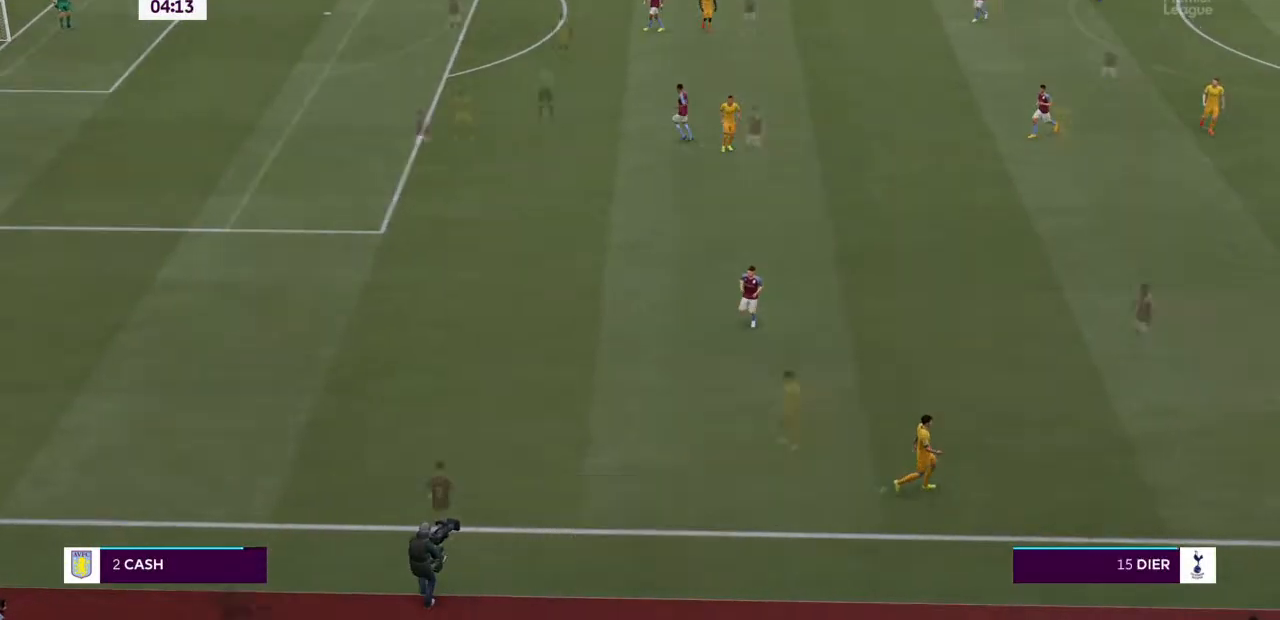
{"dt_ms": 500, "buttons": [], "left_stick": "center", "right_stick": "center", "events": []}
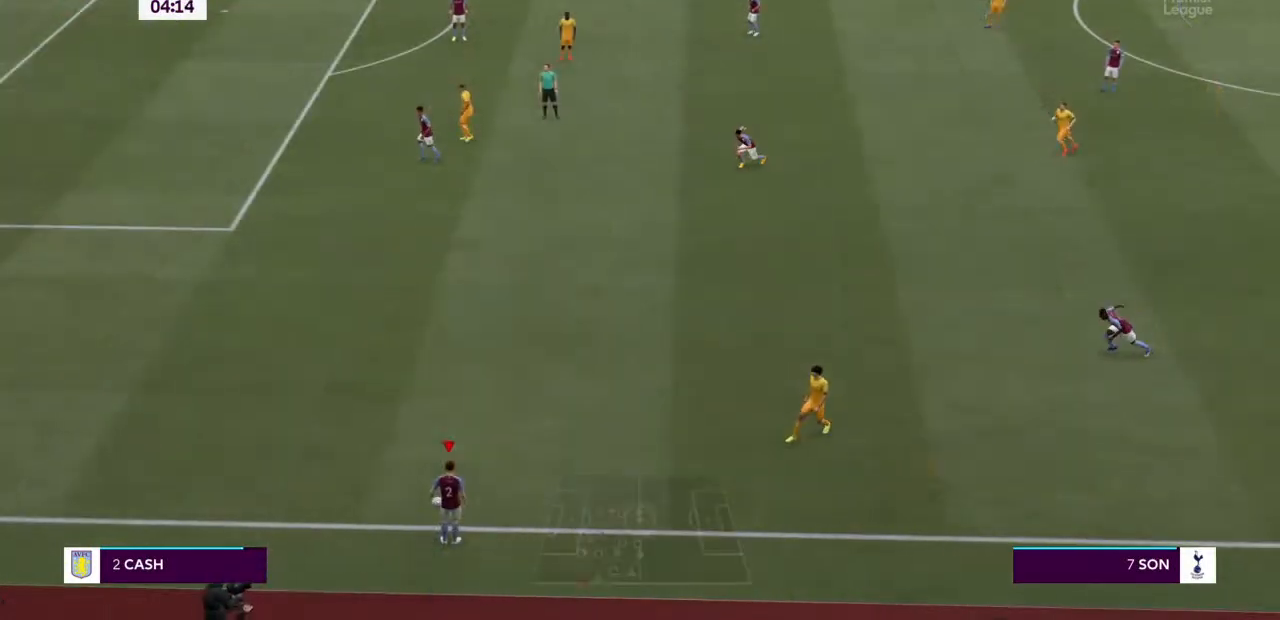
{"dt_ms": 500, "buttons": ["CROSS"], "left_stick": "up", "right_stick": "center", "events": [[333, "CROSS", "down"], [333, "left_stick", "up"]]}
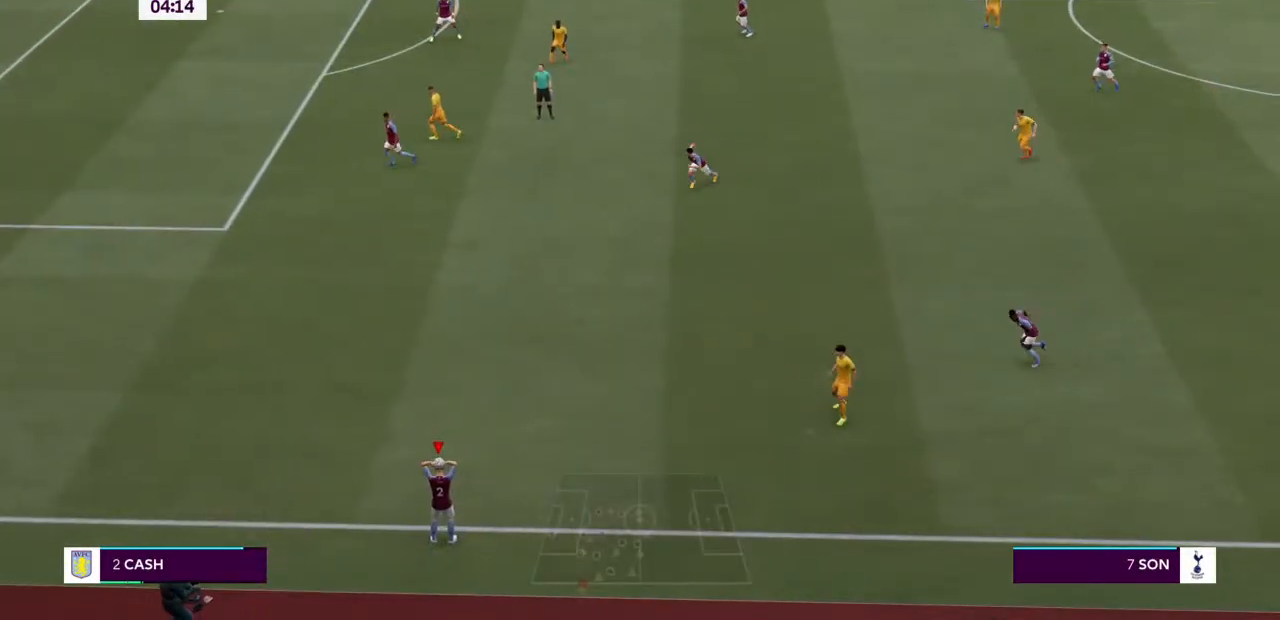
{"dt_ms": 500, "buttons": [], "left_stick": "up", "right_stick": "center", "events": [[67, "CROSS", "up"]]}
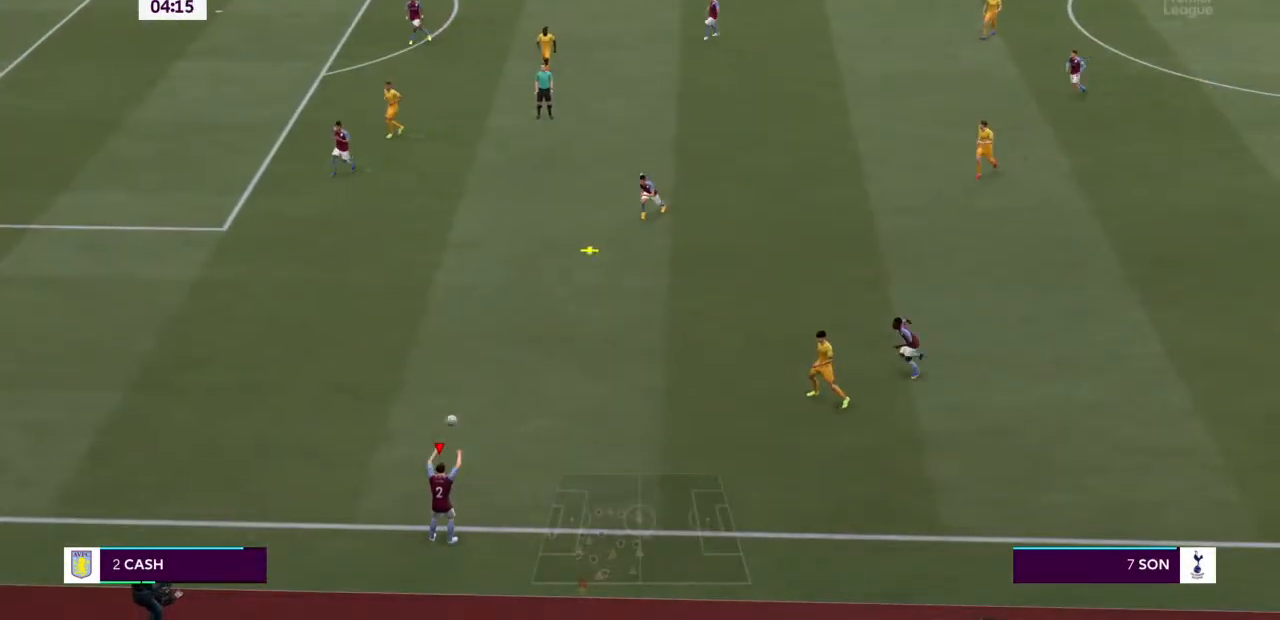
{"dt_ms": 500, "buttons": [], "left_stick": "up-right", "right_stick": "center", "events": [[33, "left_stick", "center"], [133, "left_stick", "up-right"]]}
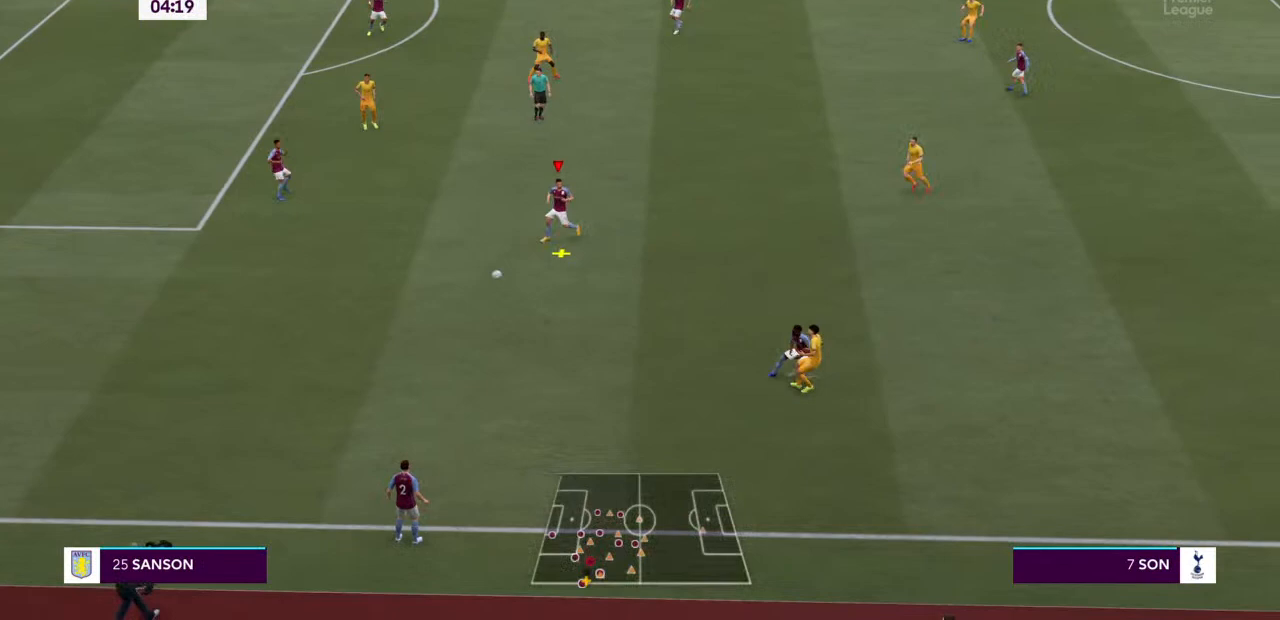
{"dt_ms": 500, "buttons": [], "left_stick": "up-right", "right_stick": "center", "events": []}
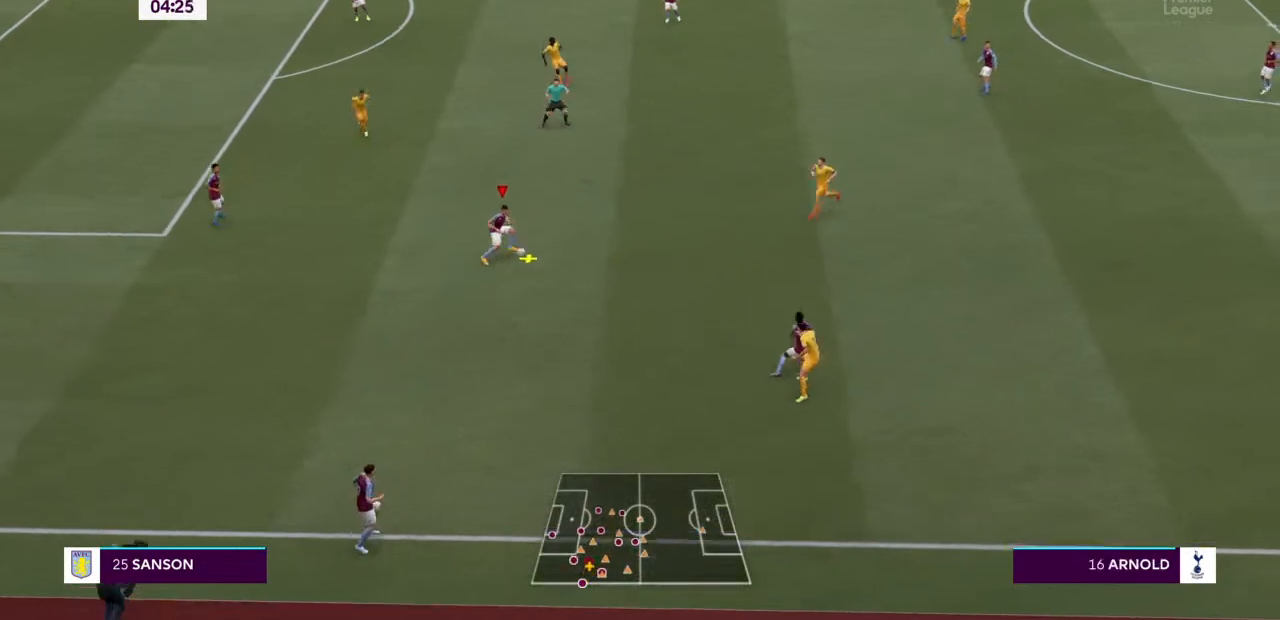
{"dt_ms": 500, "buttons": ["CROSS"], "left_stick": "up-right", "right_stick": "center", "events": [[333, "CROSS", "down"]]}
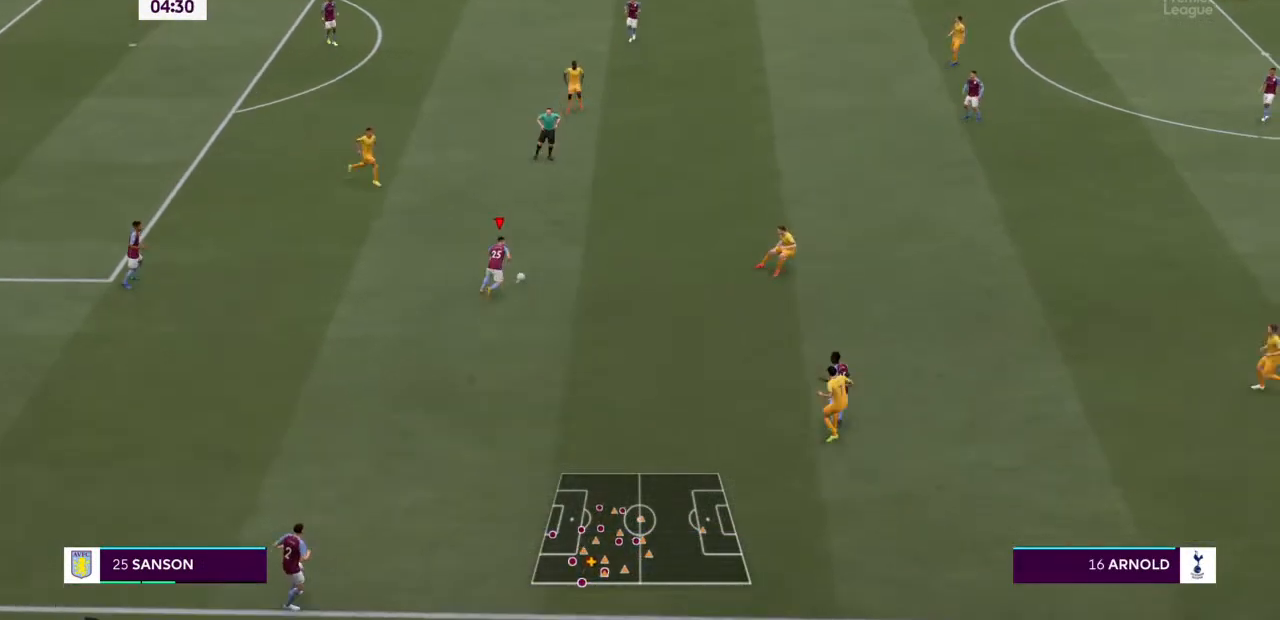
{"dt_ms": 500, "buttons": ["R2"], "left_stick": "up-right", "right_stick": "center", "events": [[33, "CROSS", "up"], [233, "R2", "down"]]}
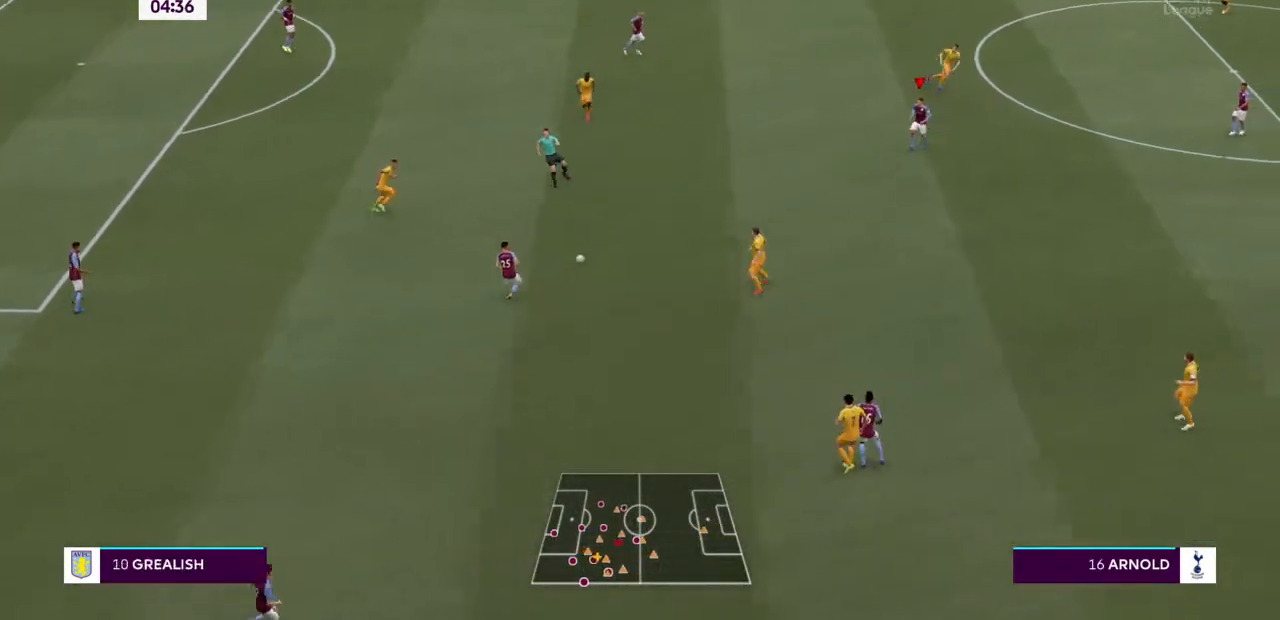
{"dt_ms": 500, "buttons": ["R2"], "left_stick": "down-right", "right_stick": "center", "events": [[300, "left_stick", "right"], [433, "left_stick", "down-right"]]}
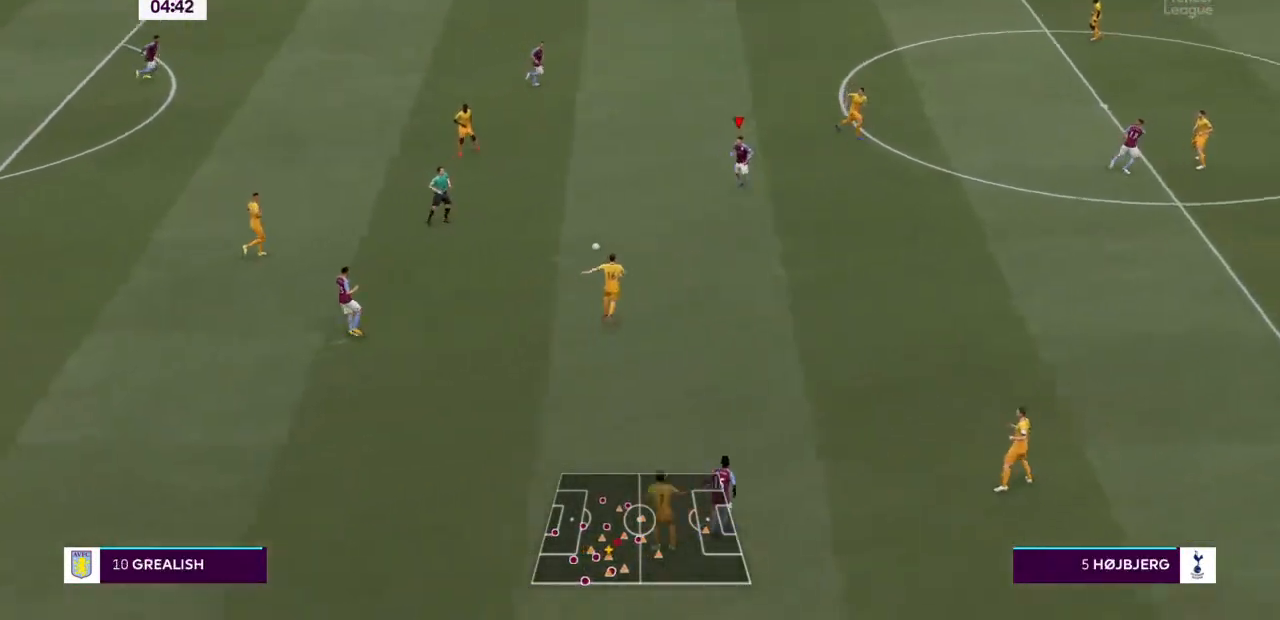
{"dt_ms": 500, "buttons": [], "left_stick": "right", "right_stick": "center", "events": [[100, "left_stick", "right"], [167, "R2", "up"]]}
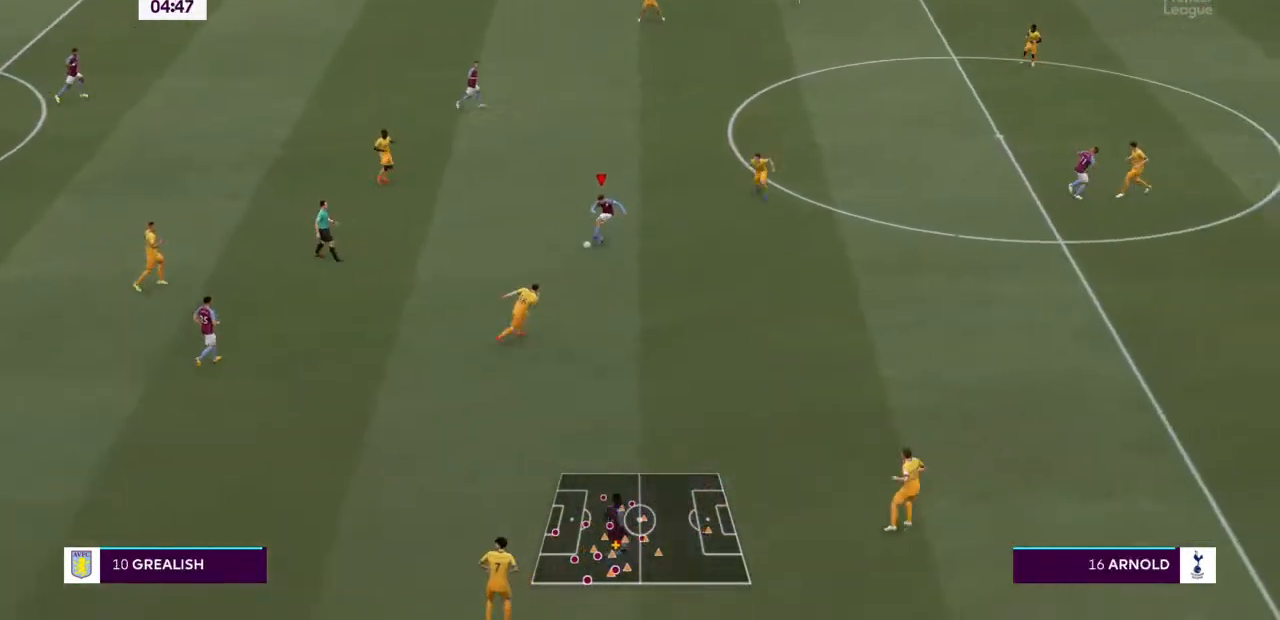
{"dt_ms": 500, "buttons": ["R2"], "left_stick": "up", "right_stick": "center", "events": [[133, "CROSS", "down"], [133, "left_stick", "up"], [300, "CROSS", "up"], [433, "R2", "down"]]}
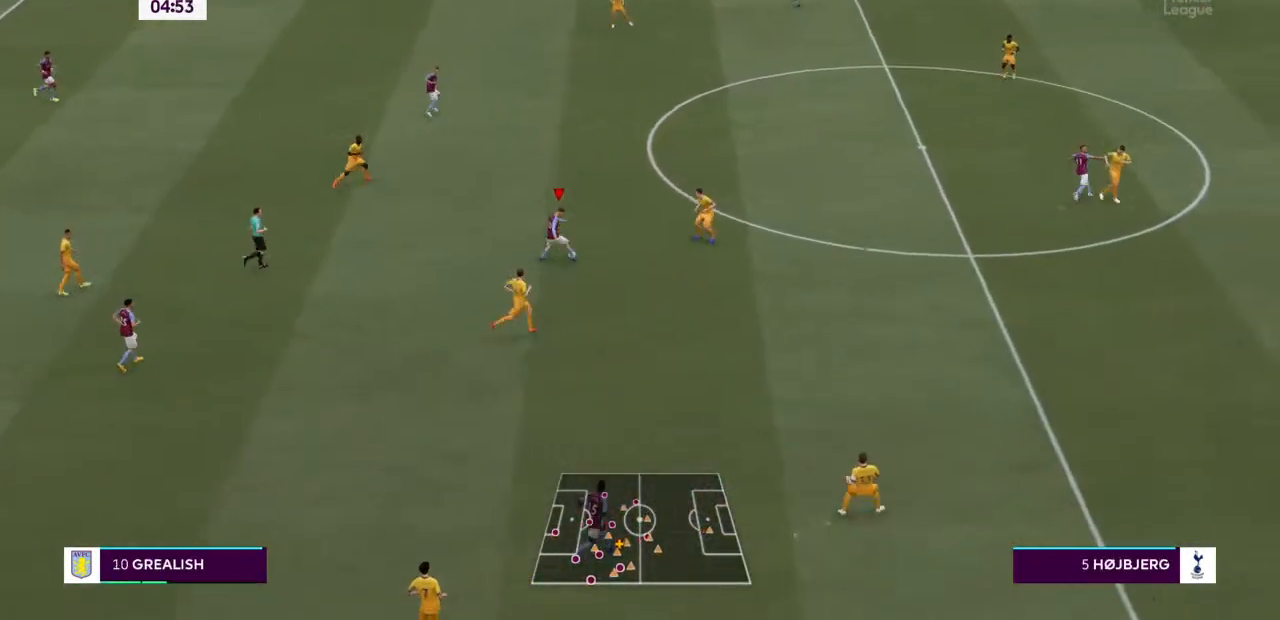
{"dt_ms": 500, "buttons": ["R2"], "left_stick": "right", "right_stick": "center", "events": [[133, "left_stick", "up-right"], [500, "left_stick", "right"]]}
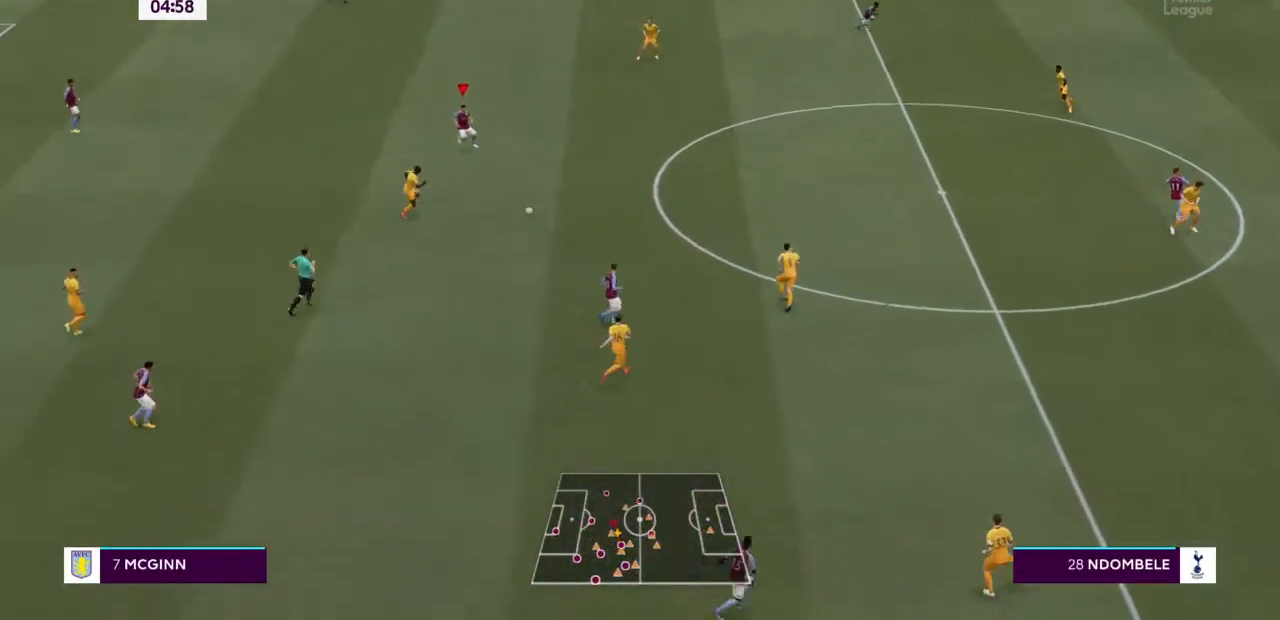
{"dt_ms": 500, "buttons": ["R2"], "left_stick": "right", "right_stick": "center", "events": []}